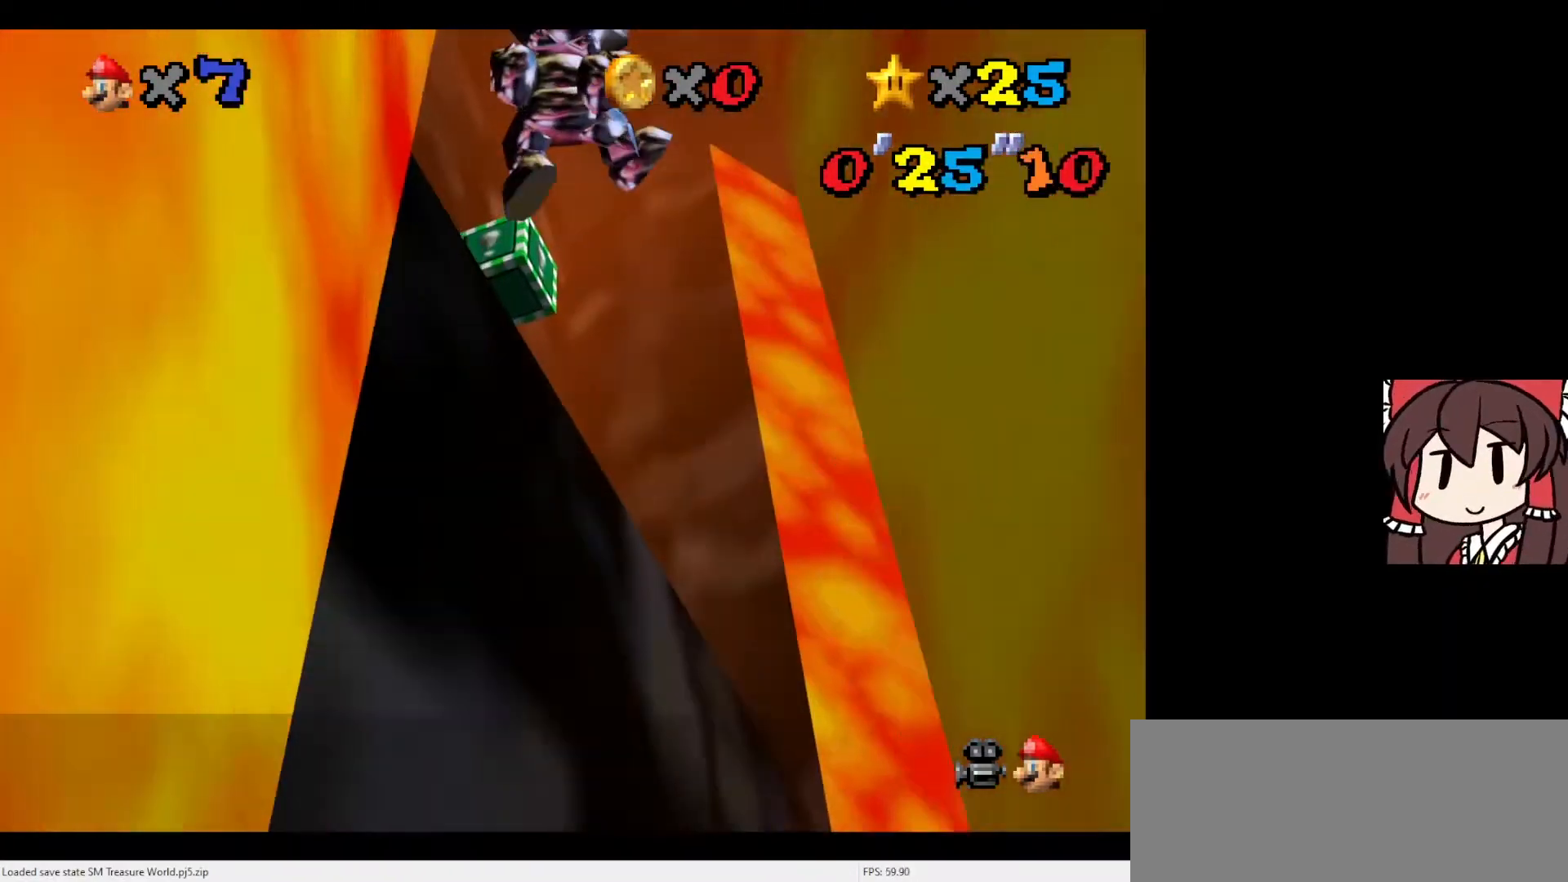
Gameplay with a controller (Nintendo layout); each line is a JSON object with the inputs held at the frame after it. "events" lists button and stick changes between this image and that frame as [ms after this image, input, new state], when the widget could be followed in between. Not read: L3 R3.
{"buttons": [], "left_stick": "up", "events": [[333, "left_stick", "up"]]}
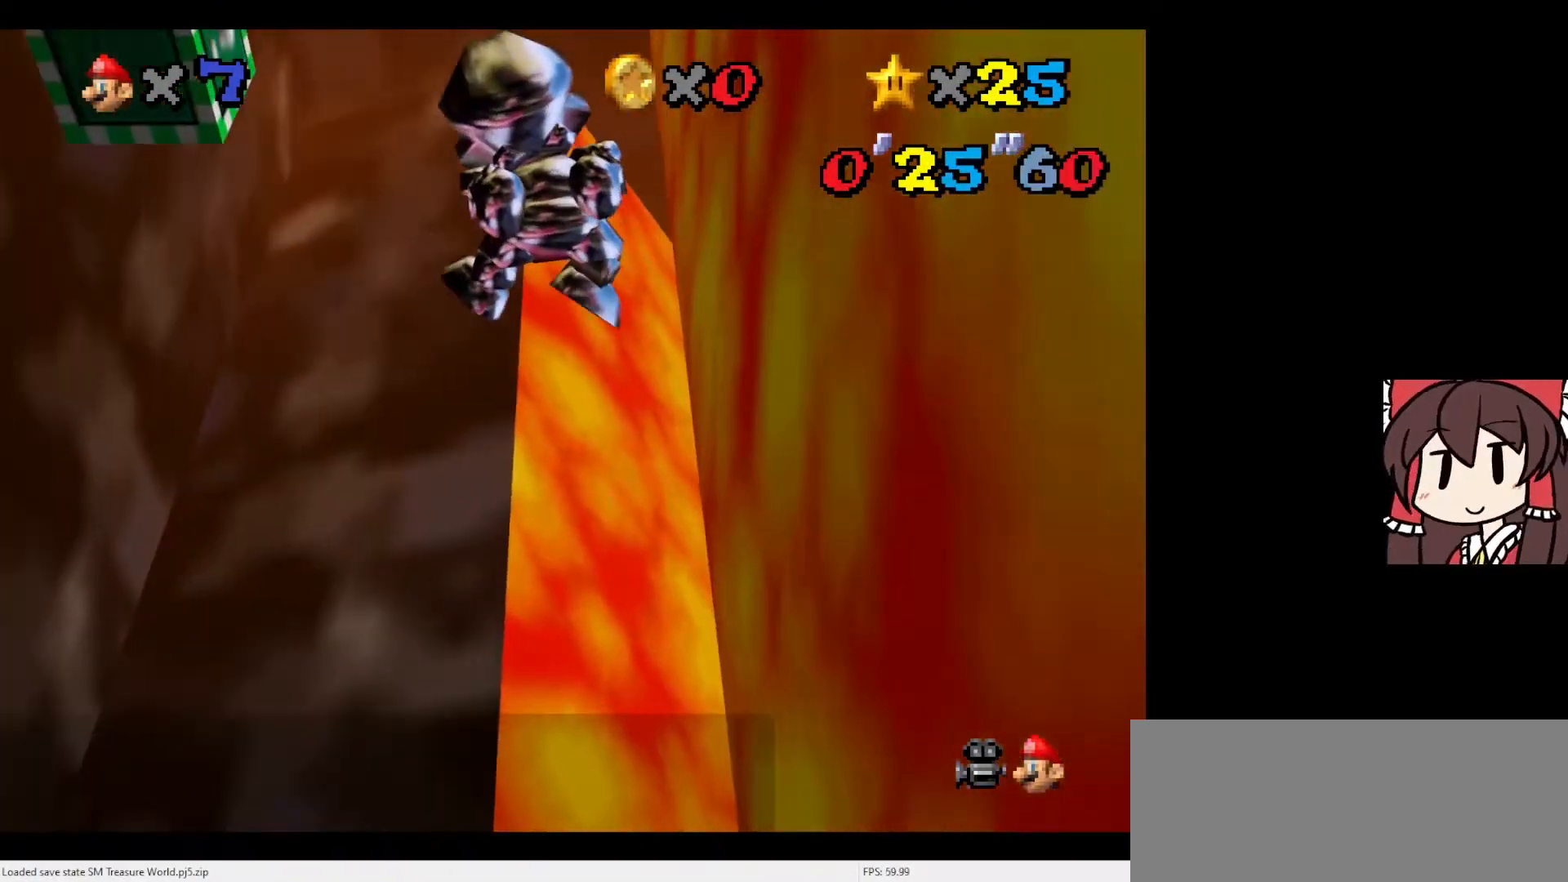
{"buttons": [], "left_stick": "up-right", "events": [[467, "left_stick", "up-right"]]}
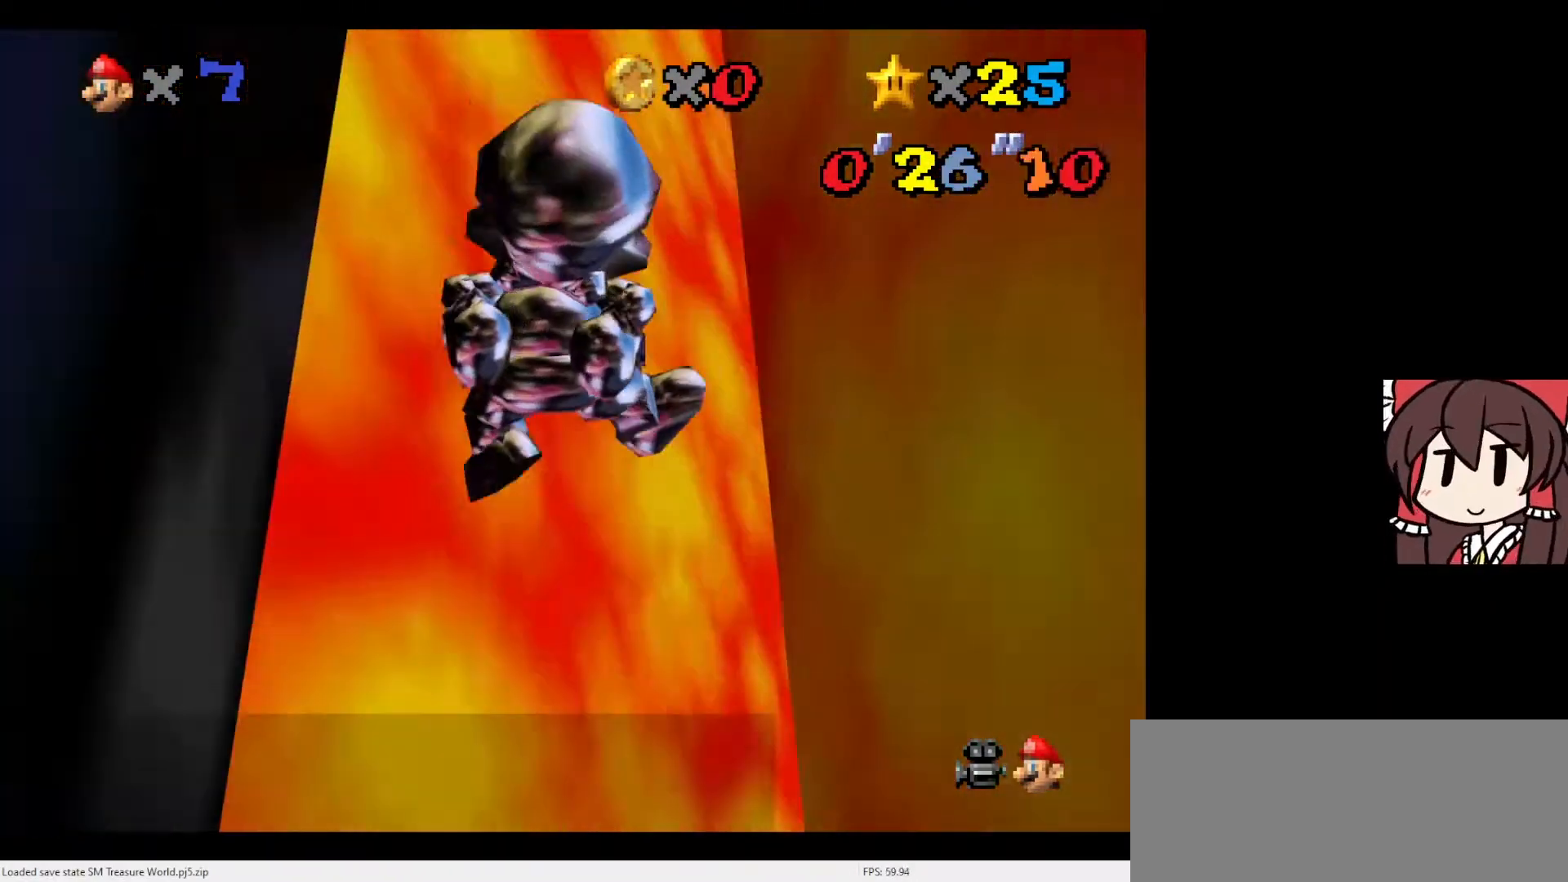
{"buttons": [], "left_stick": "up", "events": [[300, "left_stick", "up"]]}
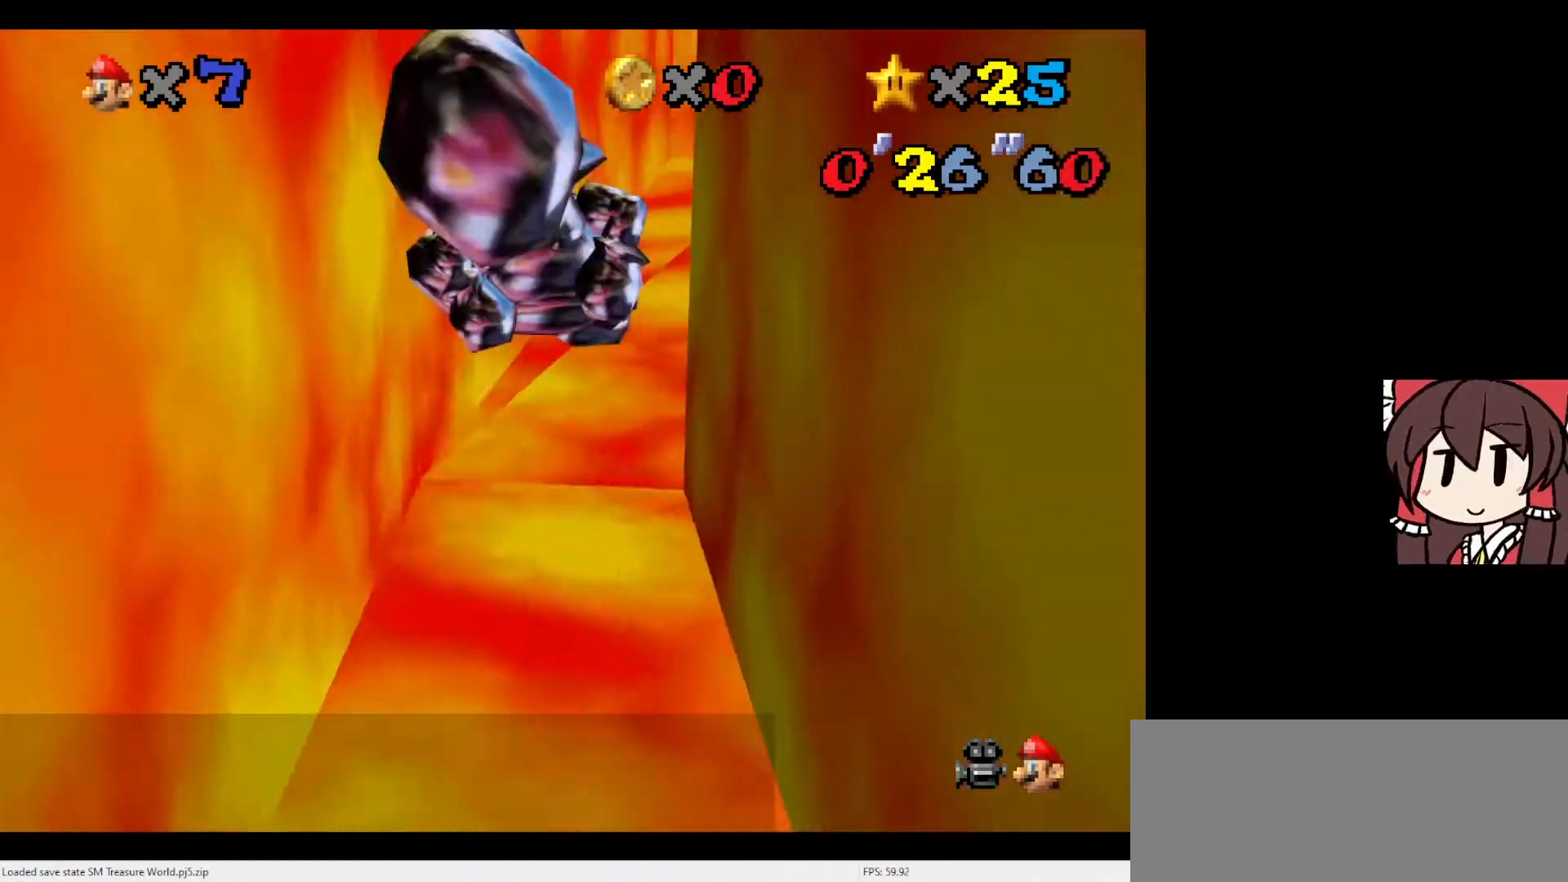
{"buttons": [], "left_stick": "up", "events": []}
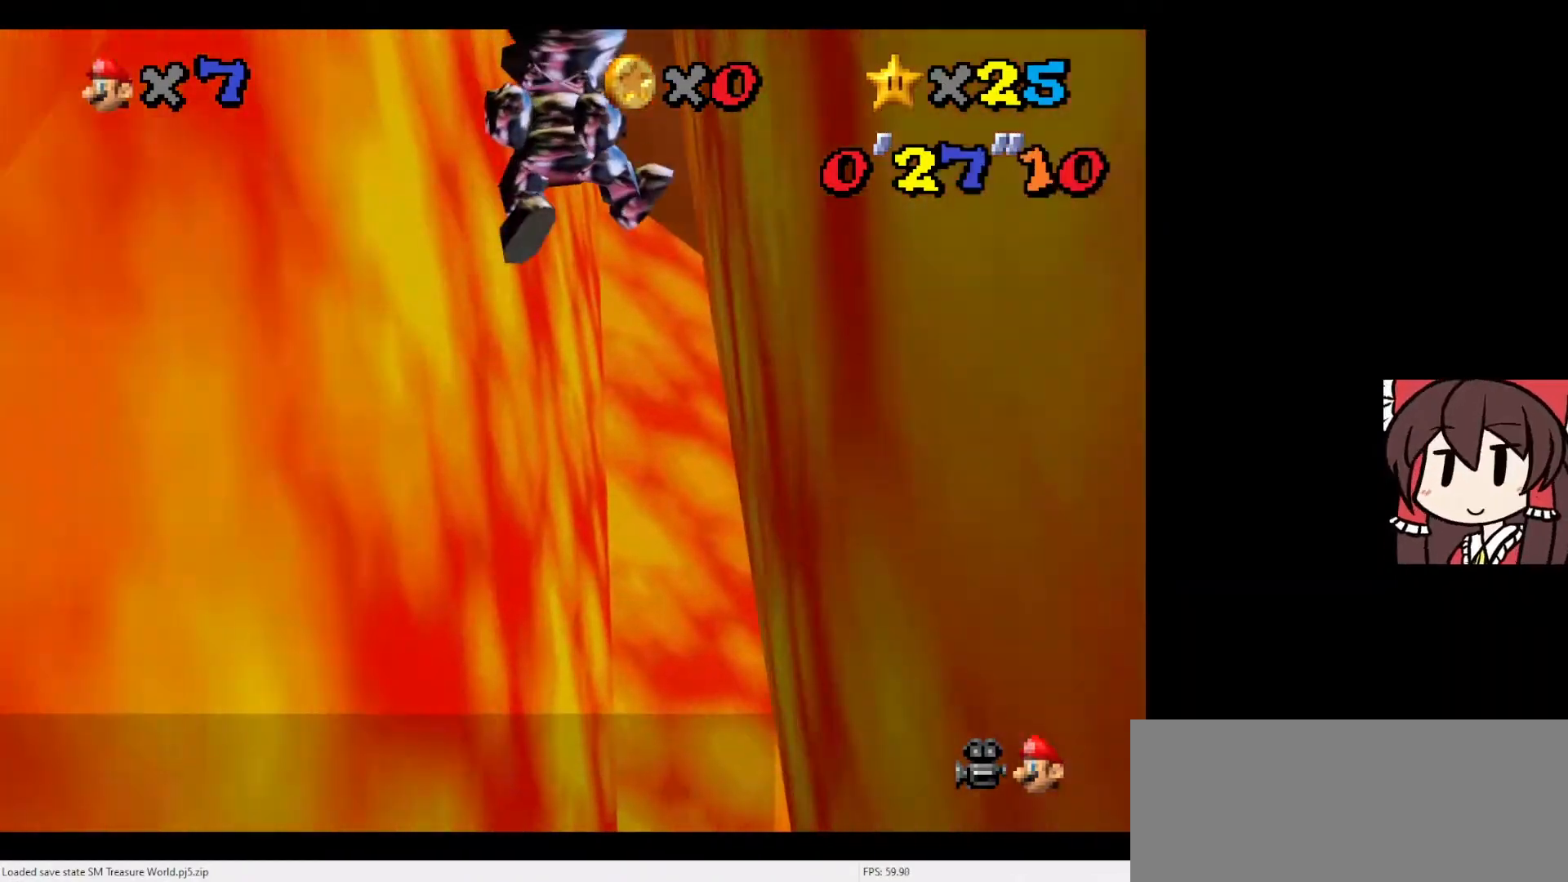
{"buttons": [], "left_stick": "up", "events": [[267, "left_stick", "up-right"], [367, "left_stick", "up"]]}
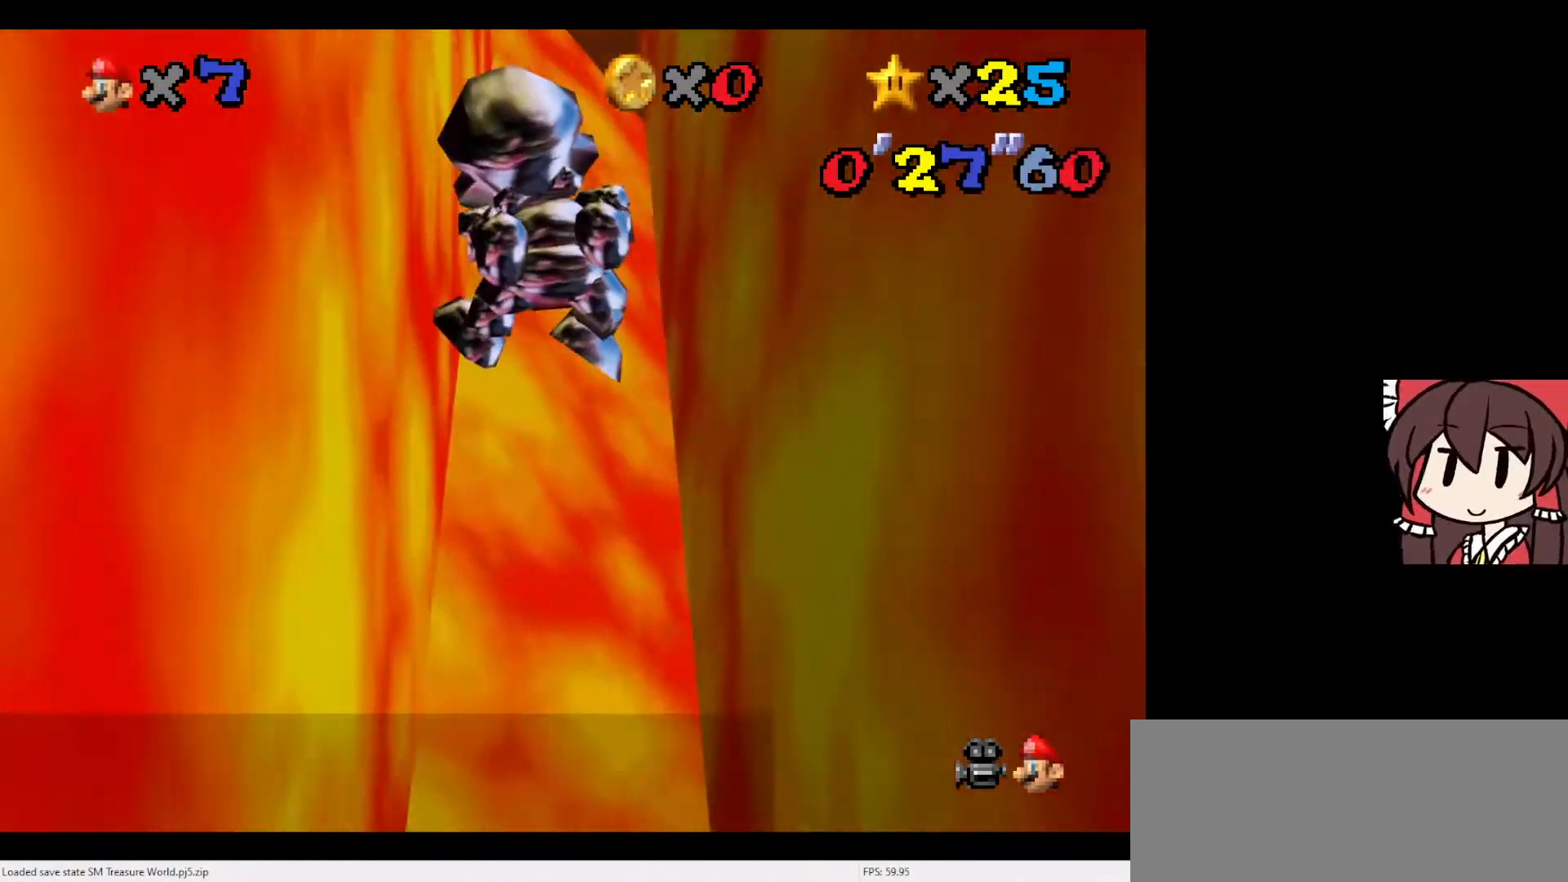
{"buttons": [], "left_stick": "up-right", "events": [[267, "left_stick", "up-right"]]}
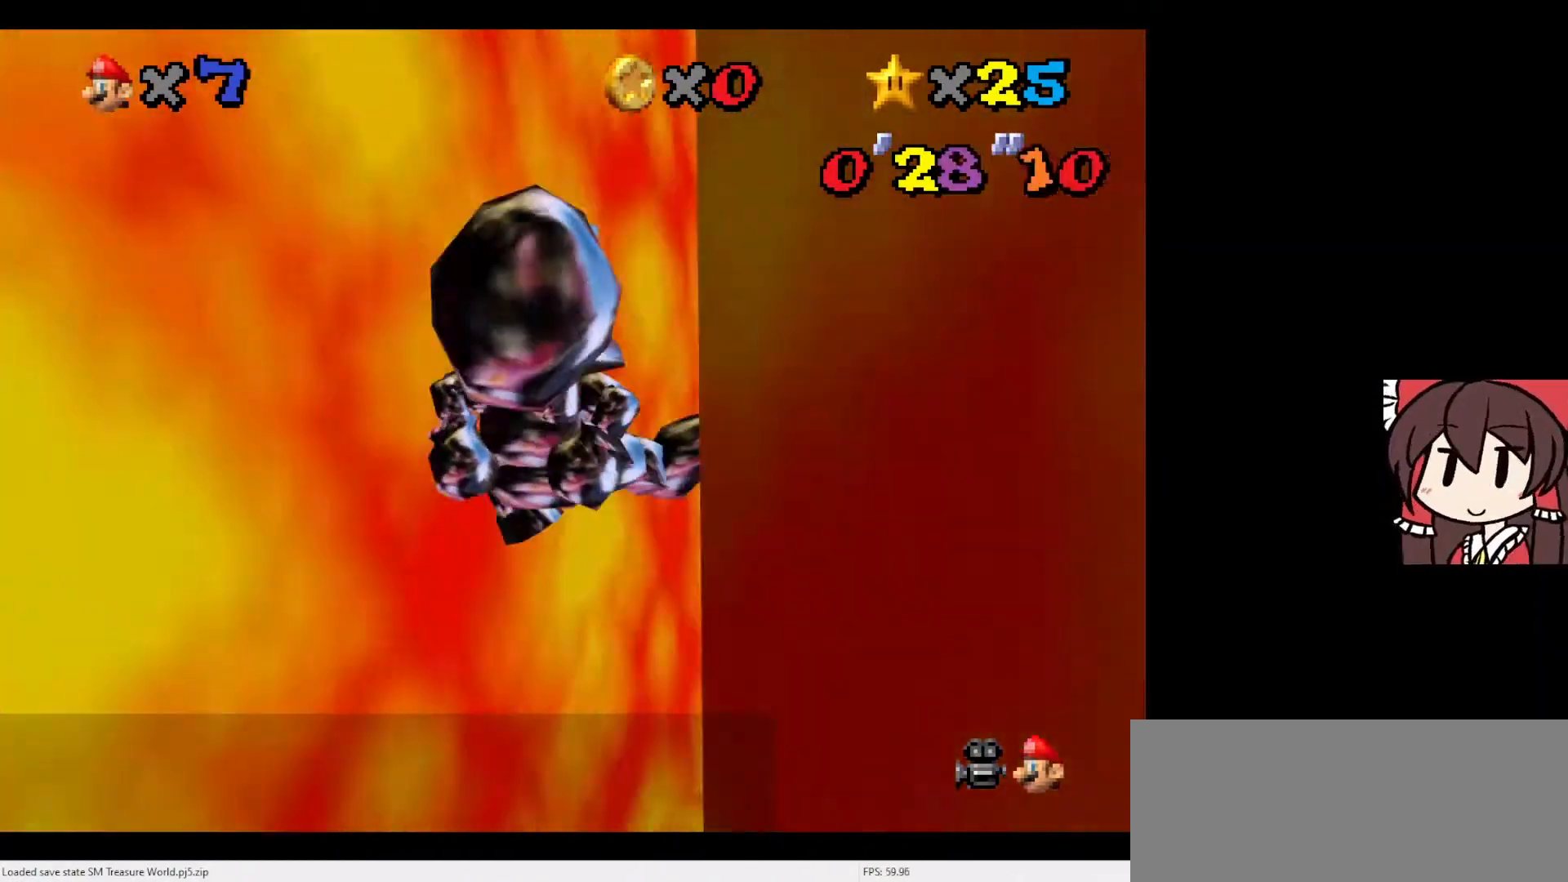
{"buttons": [], "left_stick": "up", "events": [[100, "left_stick", "up"]]}
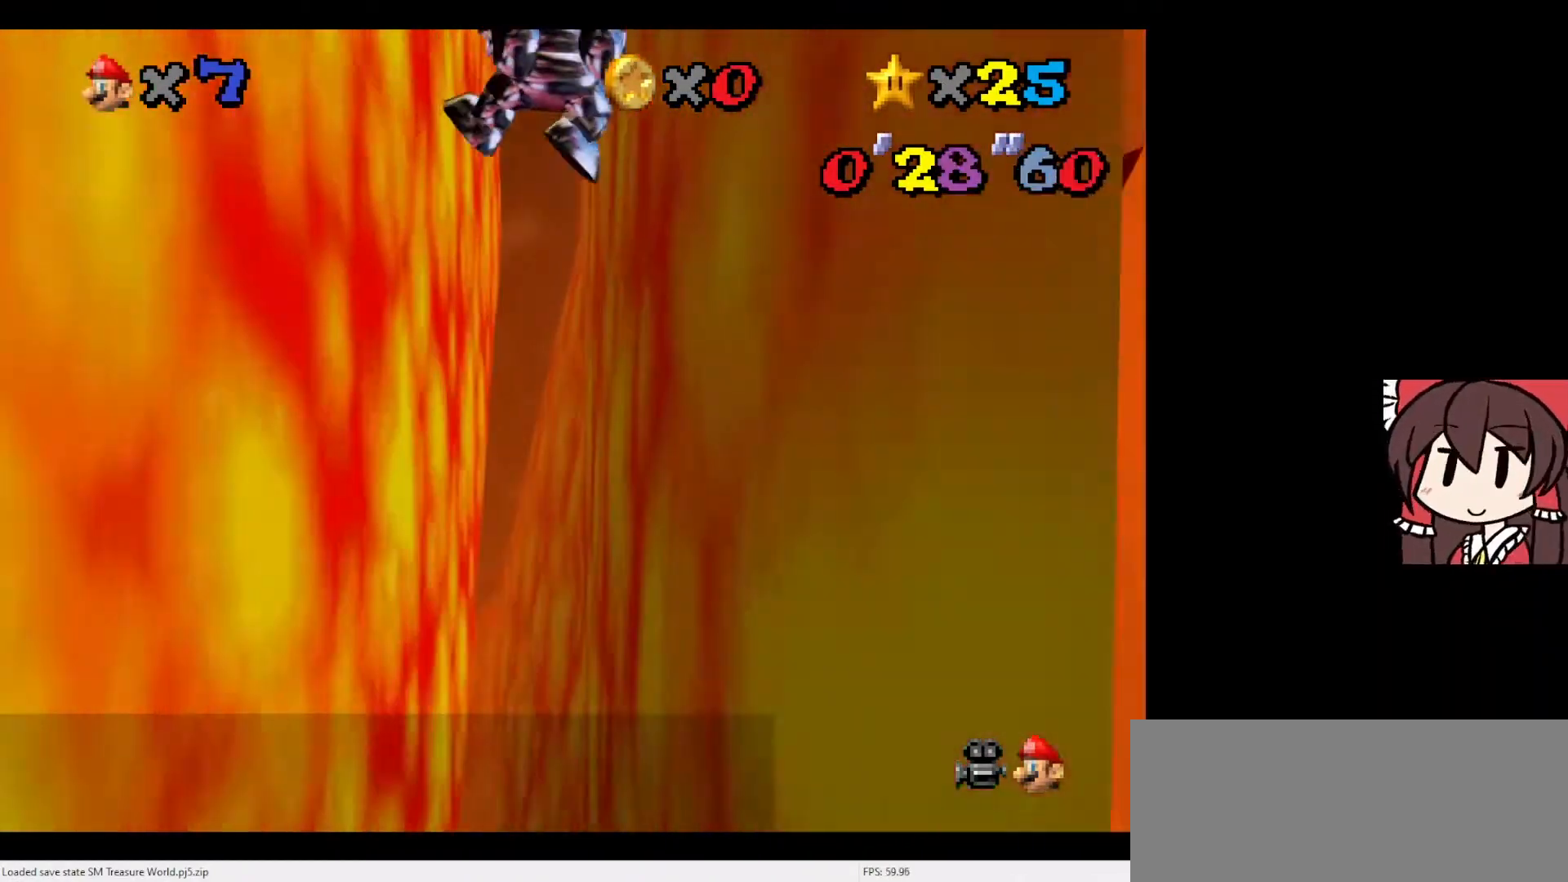
{"buttons": [], "left_stick": "up", "events": []}
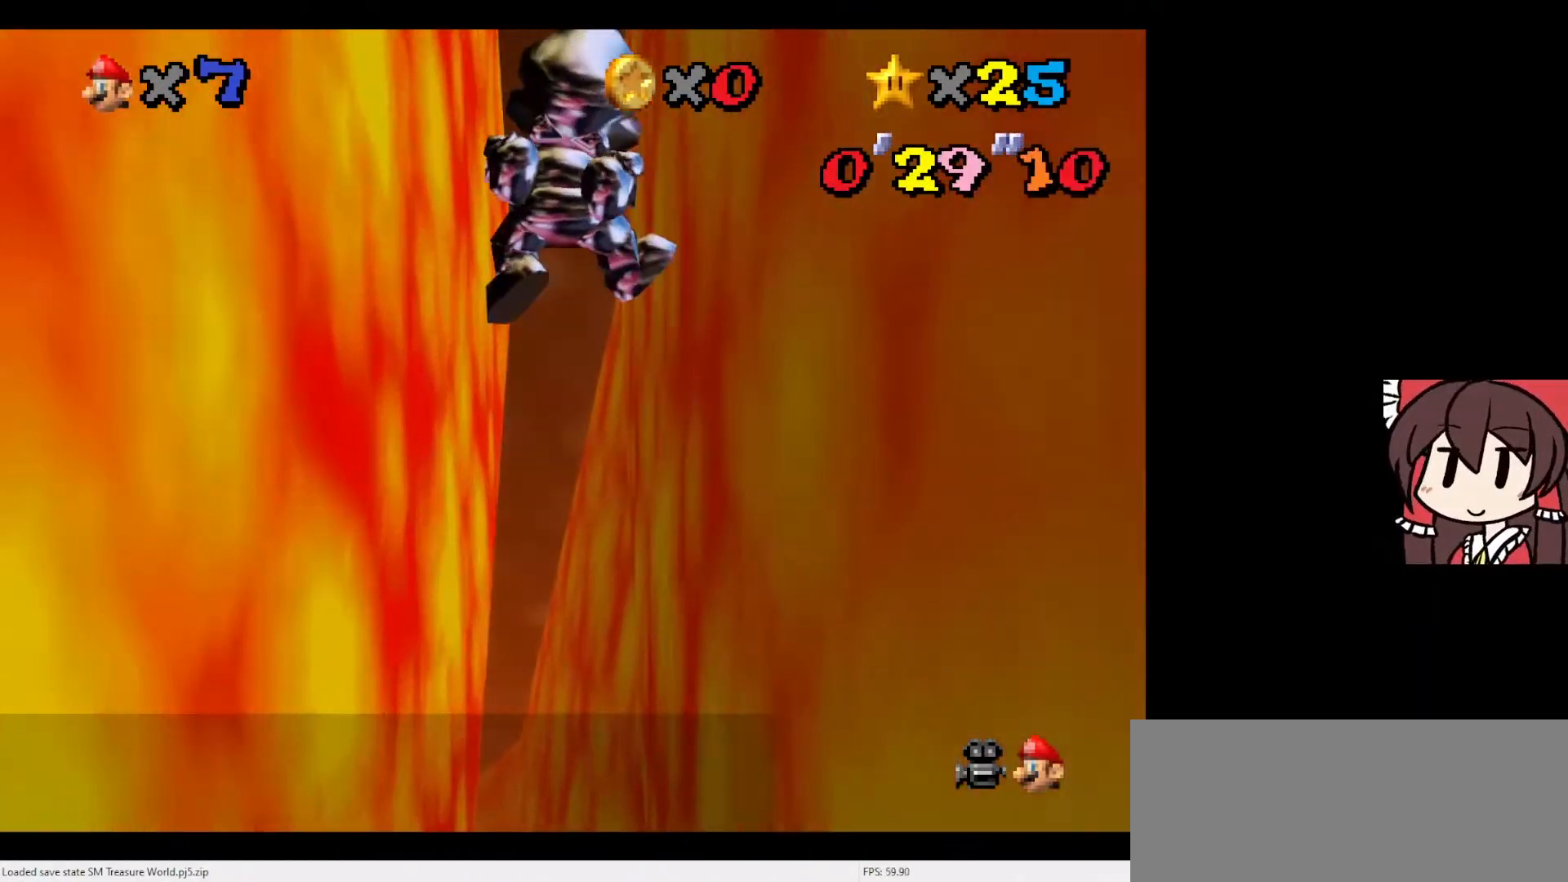
{"buttons": [], "left_stick": "up", "events": []}
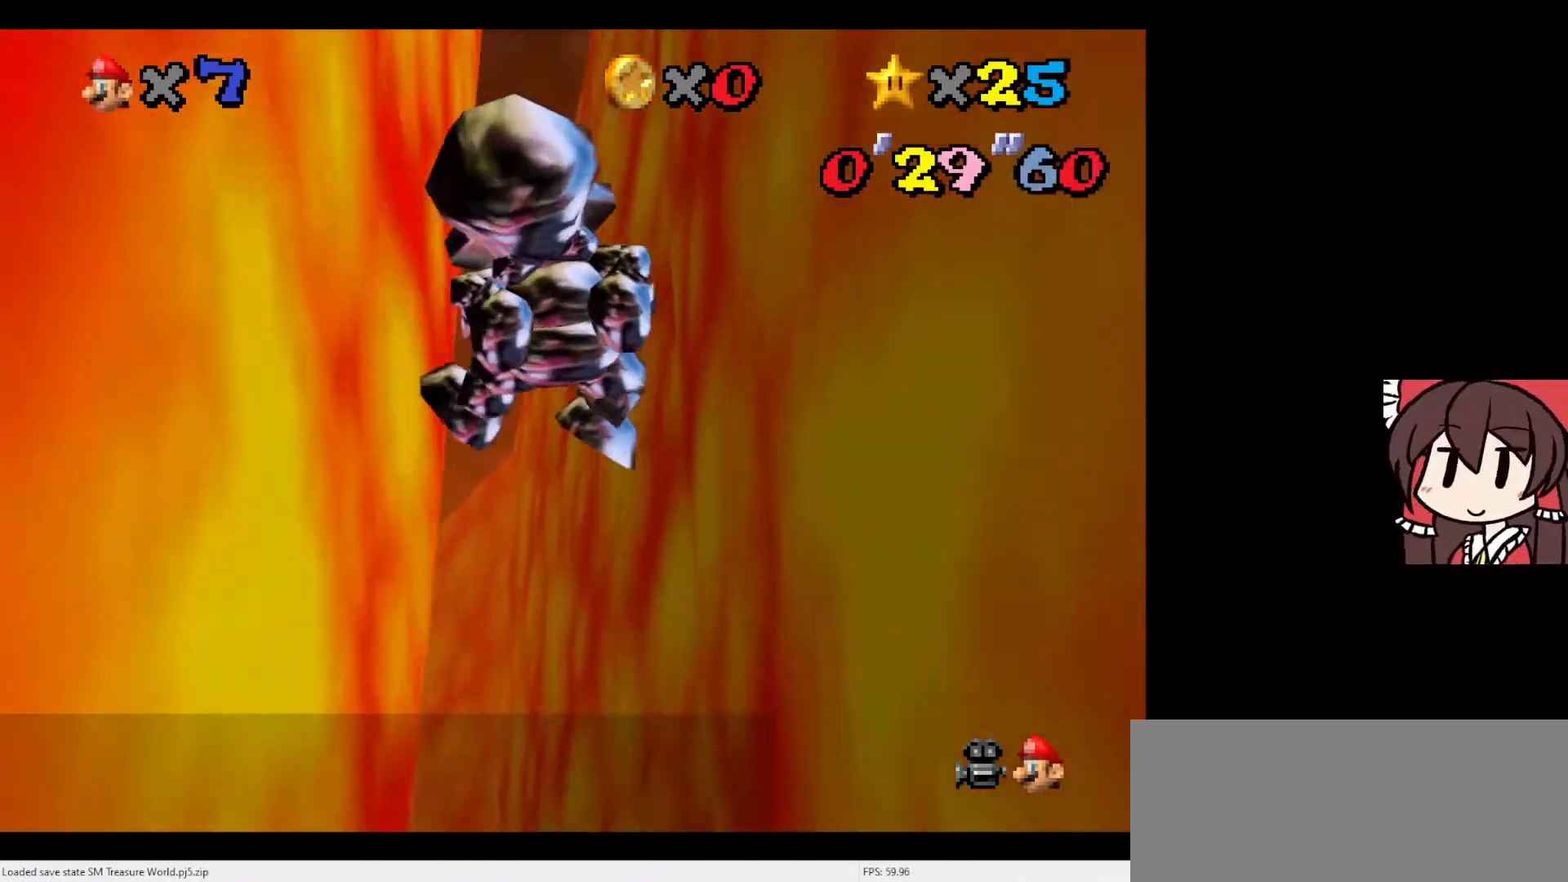
{"buttons": [], "left_stick": "up", "events": []}
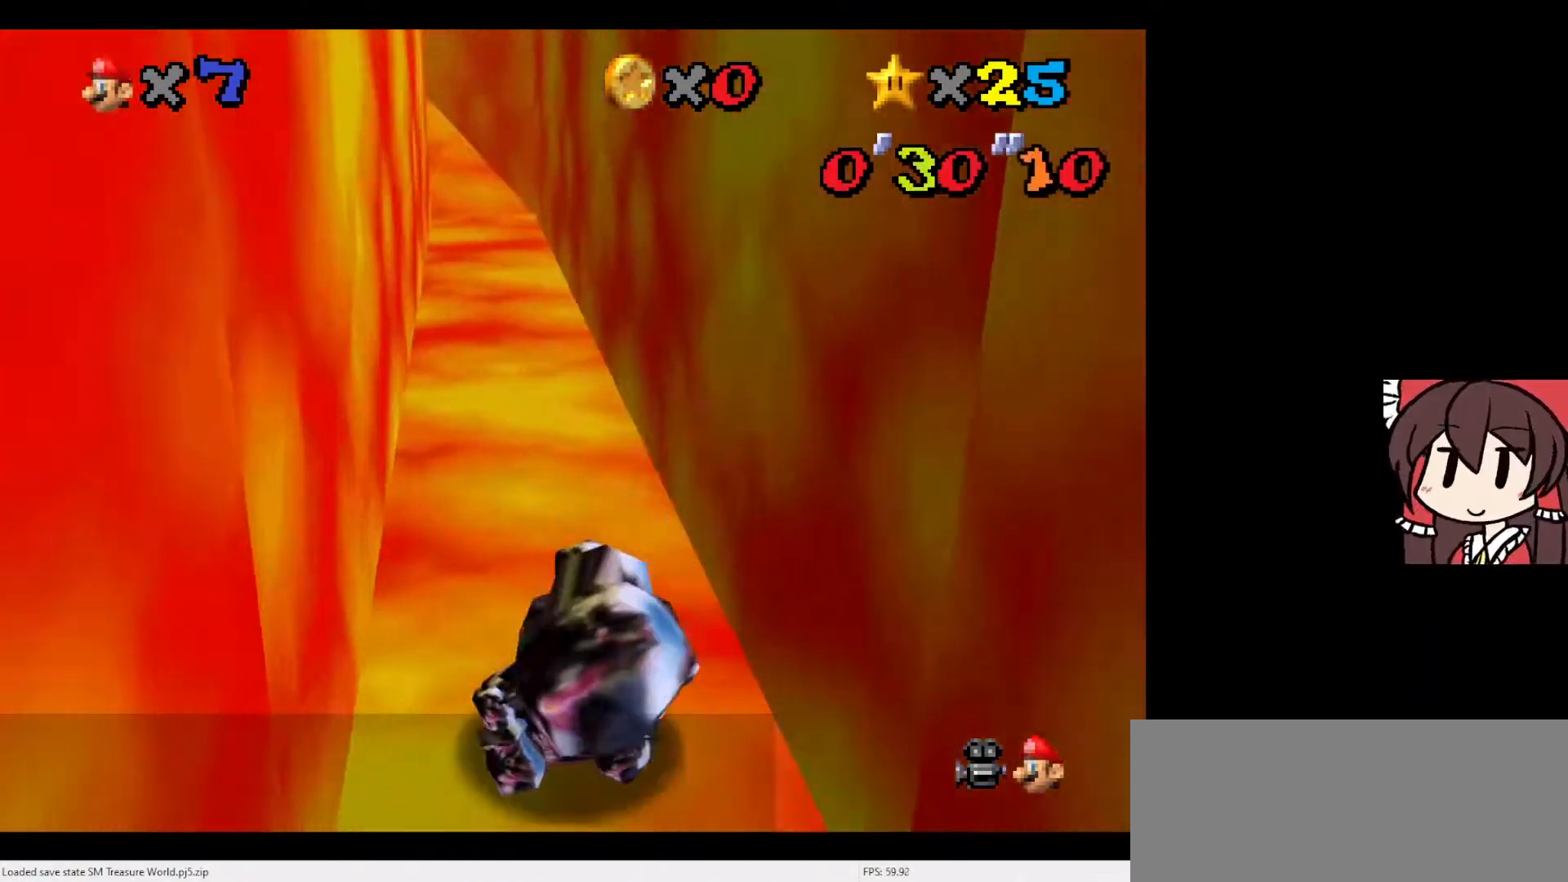
{"buttons": [], "left_stick": "up", "events": []}
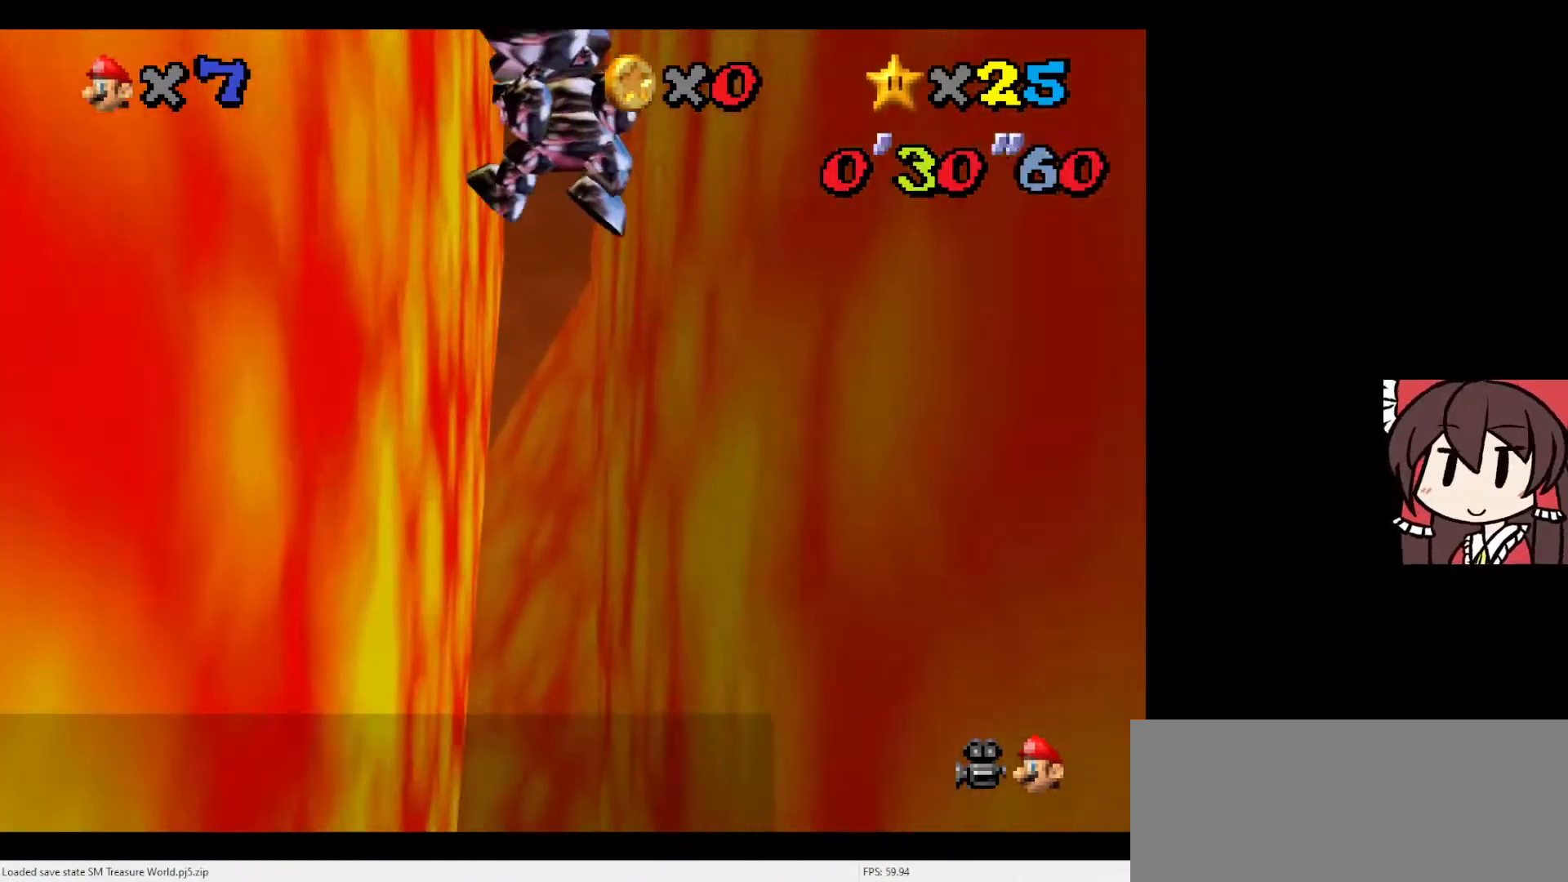
{"buttons": [], "left_stick": "up", "events": []}
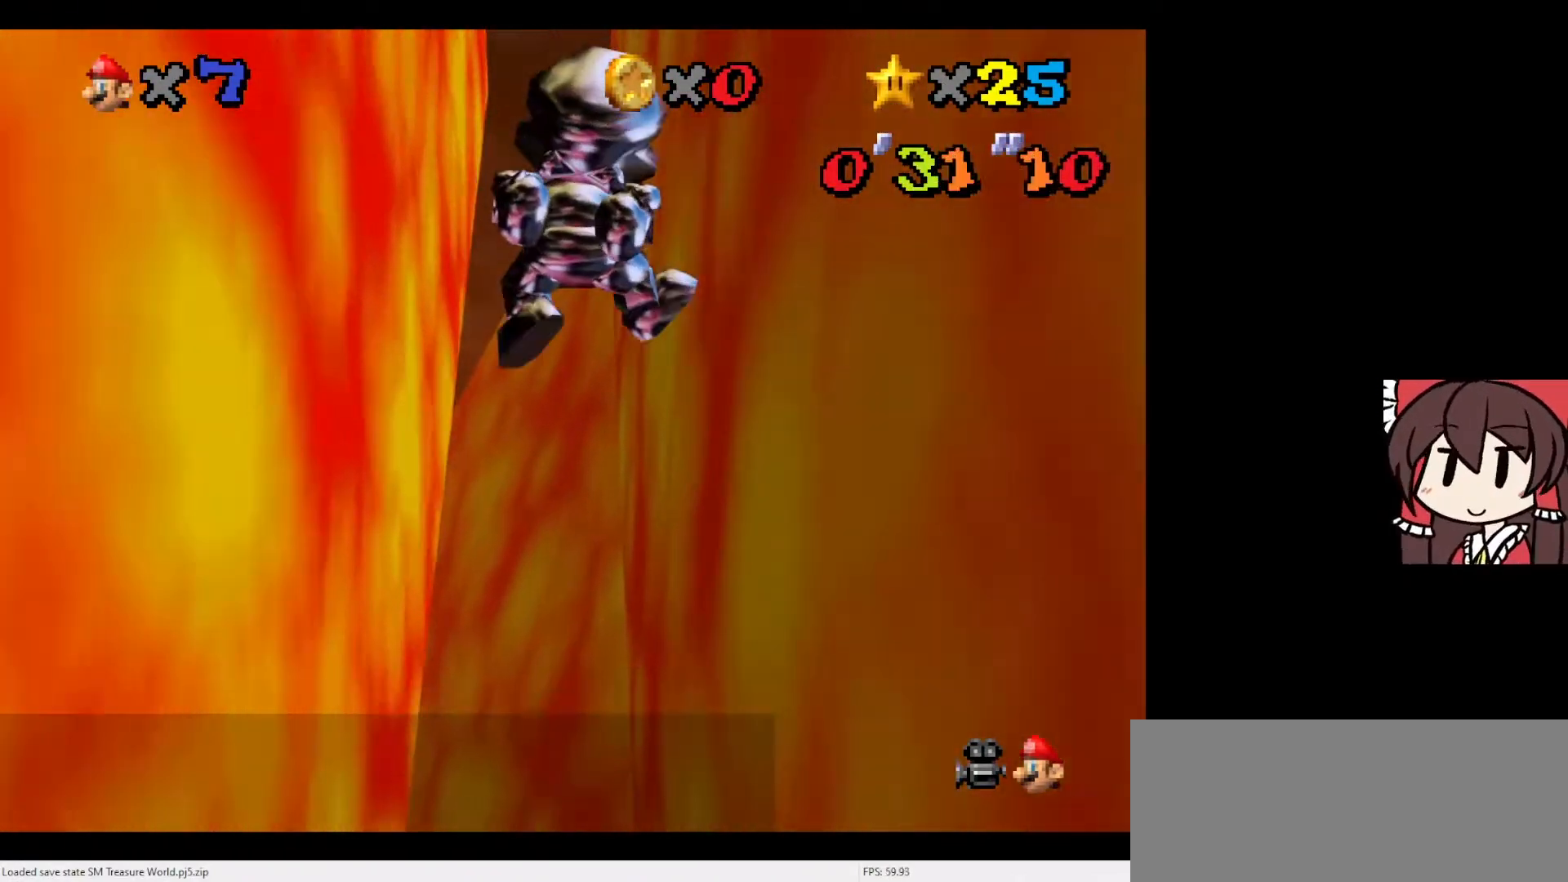
{"buttons": [], "left_stick": "up-left", "events": [[367, "left_stick", "up-left"]]}
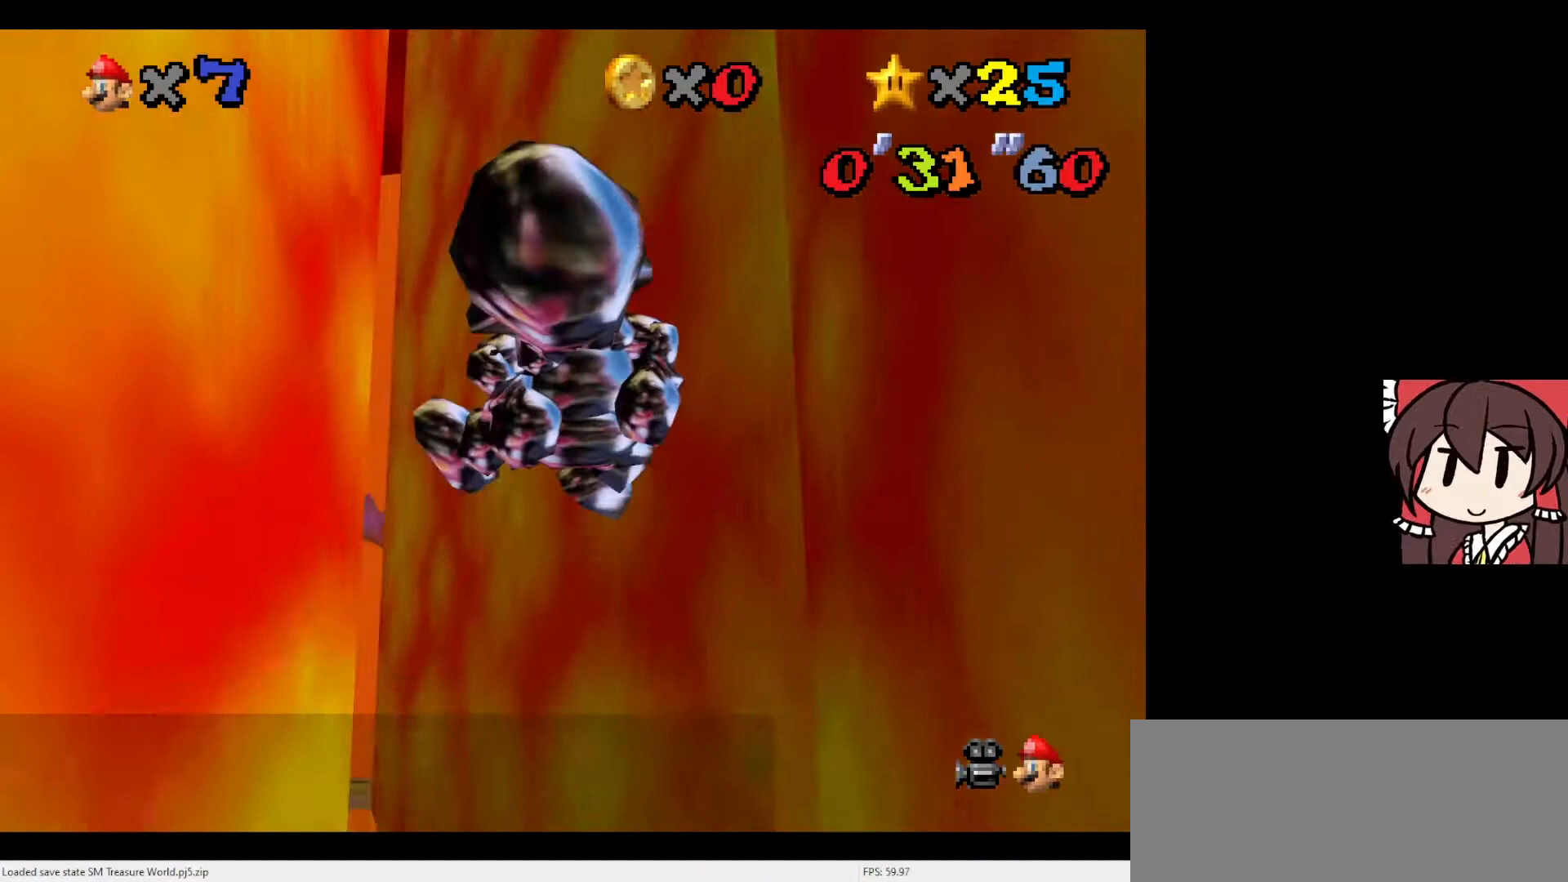
{"buttons": [], "left_stick": "up", "events": [[200, "left_stick", "up"]]}
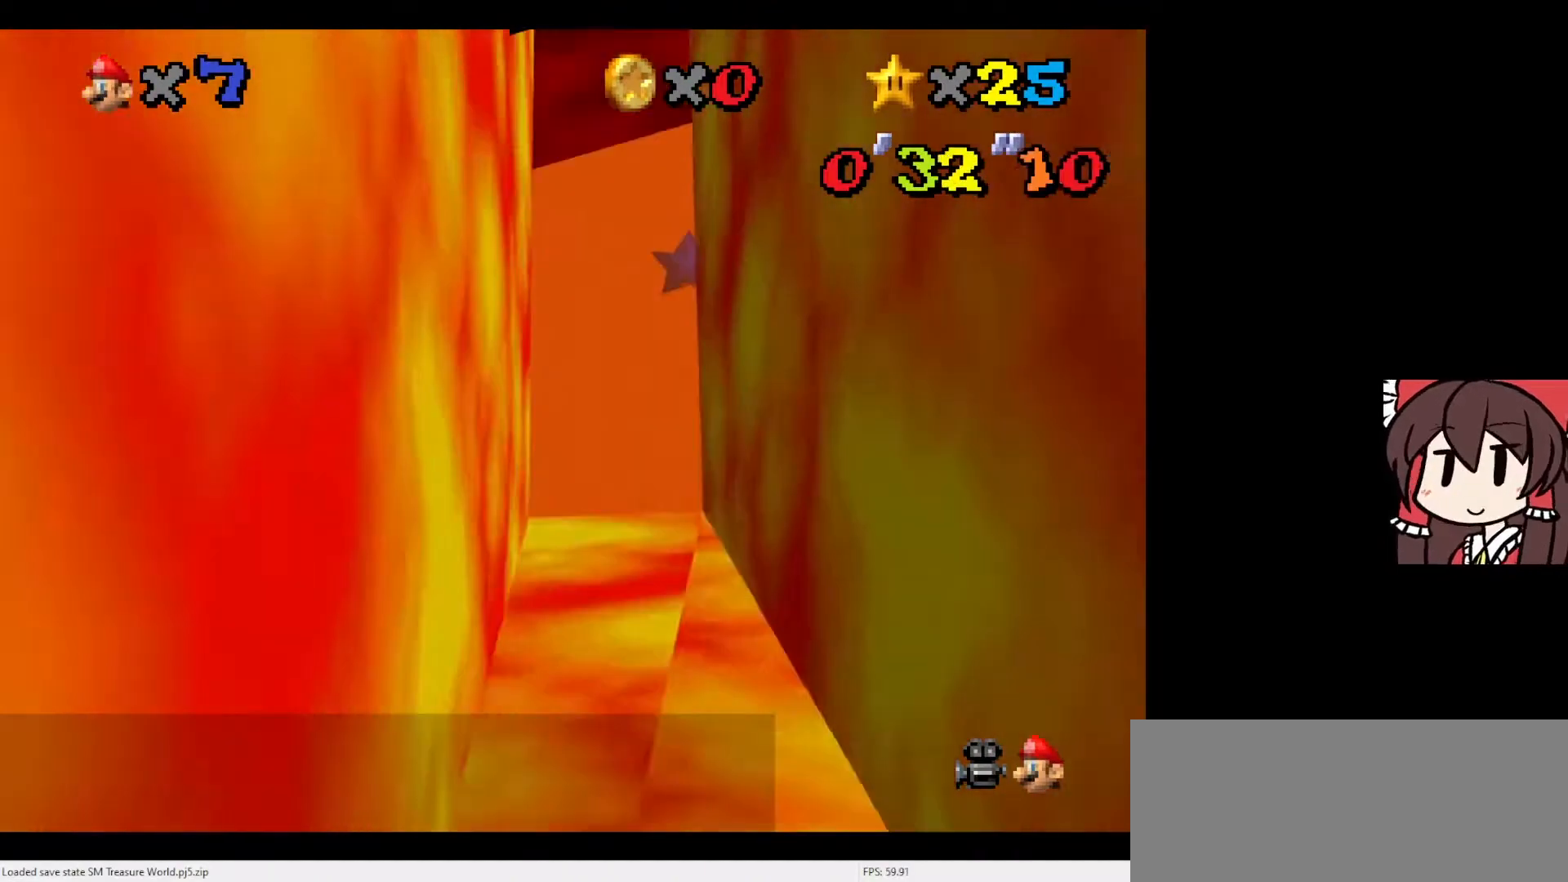
{"buttons": [], "left_stick": "up", "events": []}
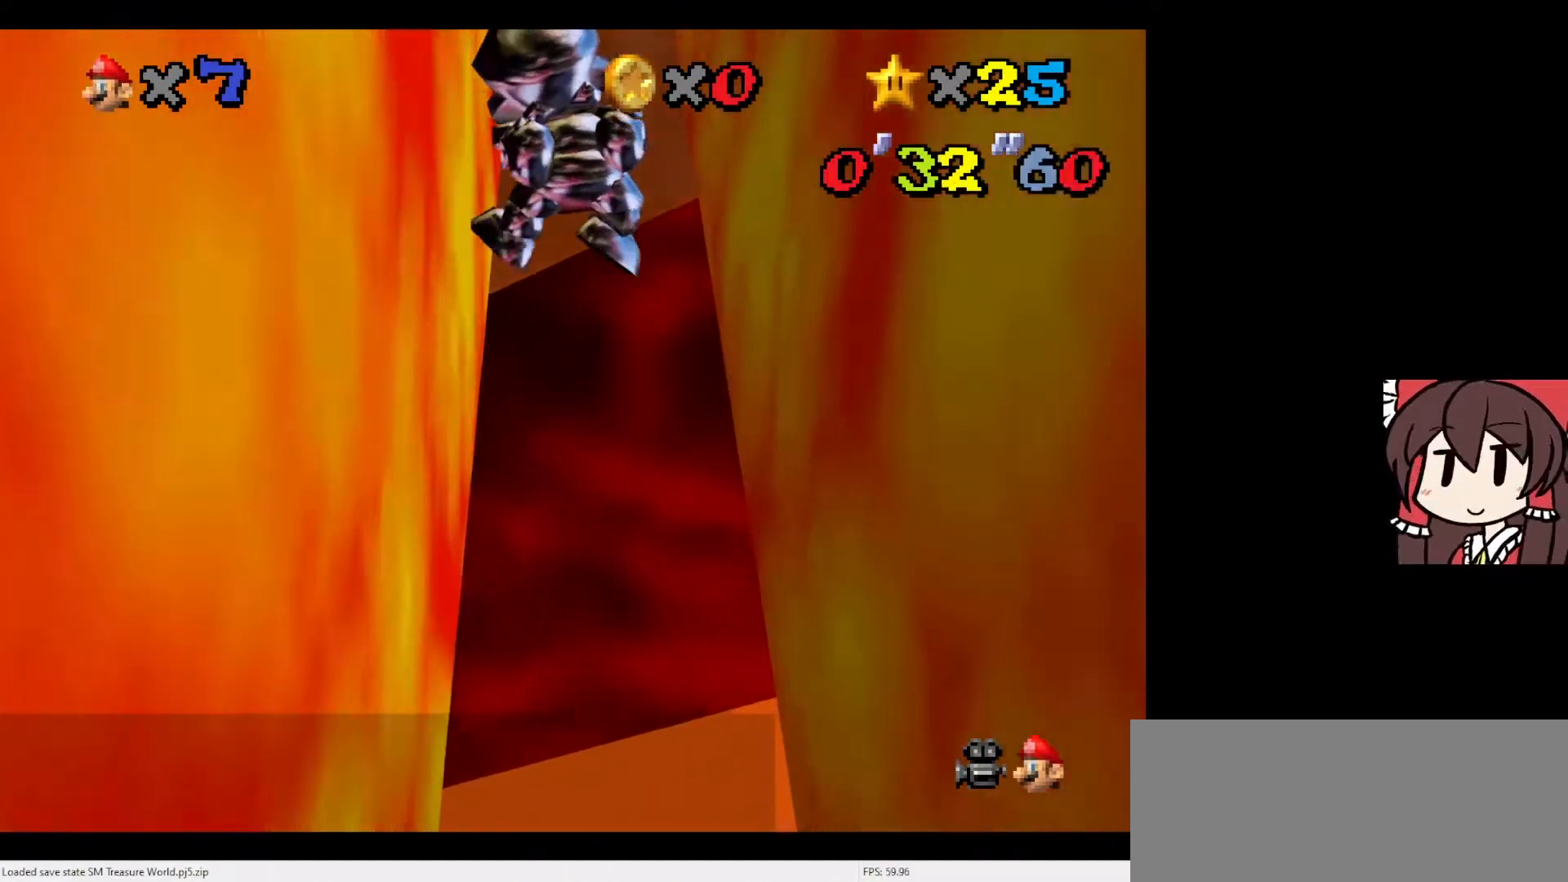
{"buttons": [], "left_stick": "up-right", "events": [[333, "left_stick", "up-right"]]}
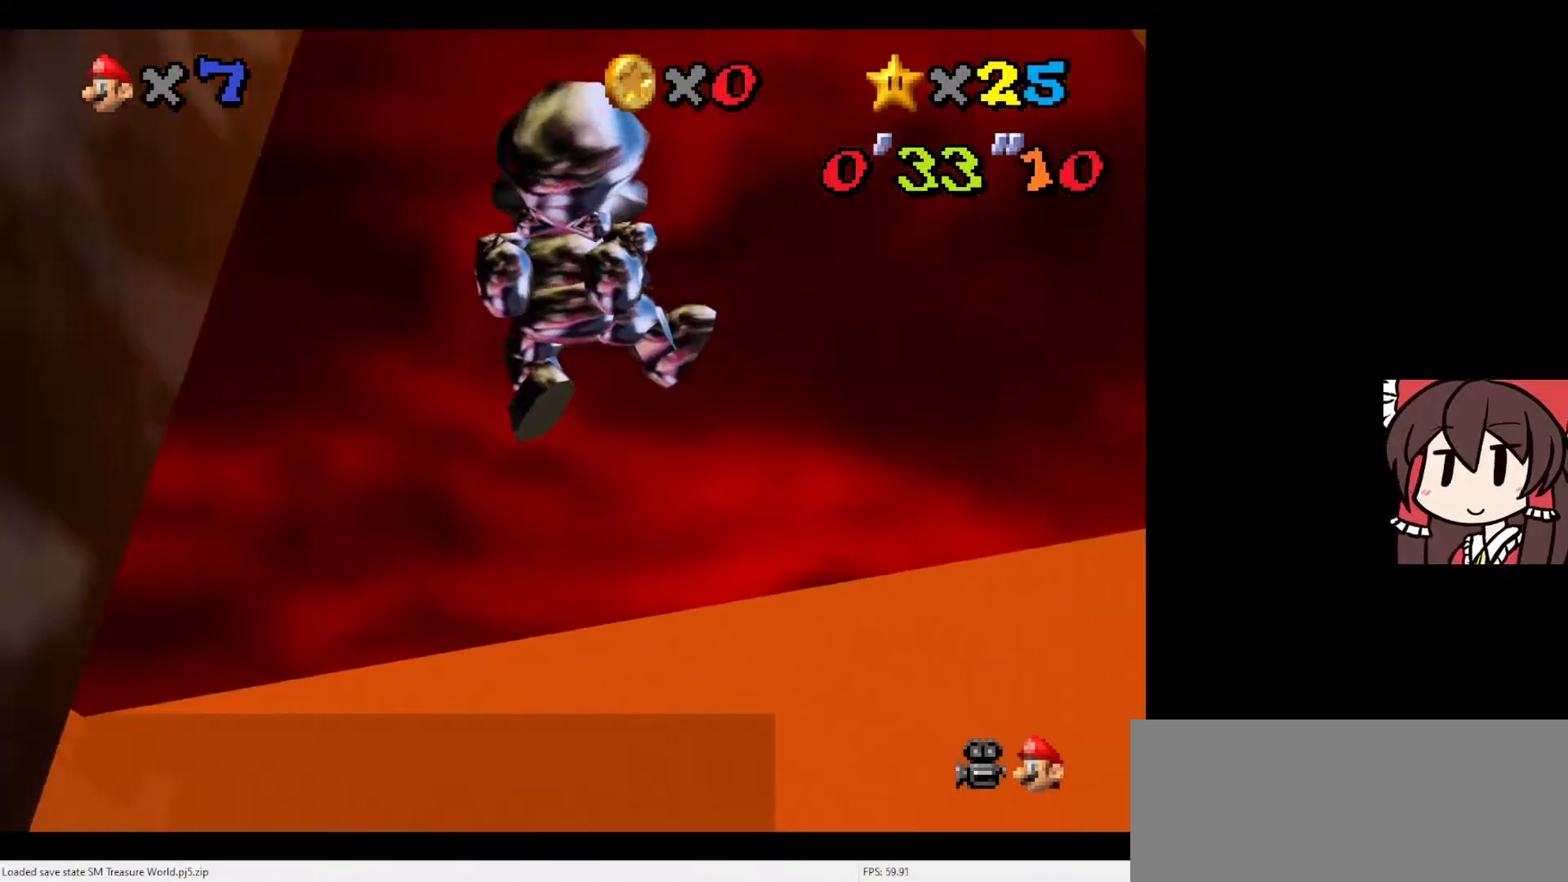
{"buttons": [], "left_stick": "center", "events": [[67, "left_stick", "up"], [467, "left_stick", "center"]]}
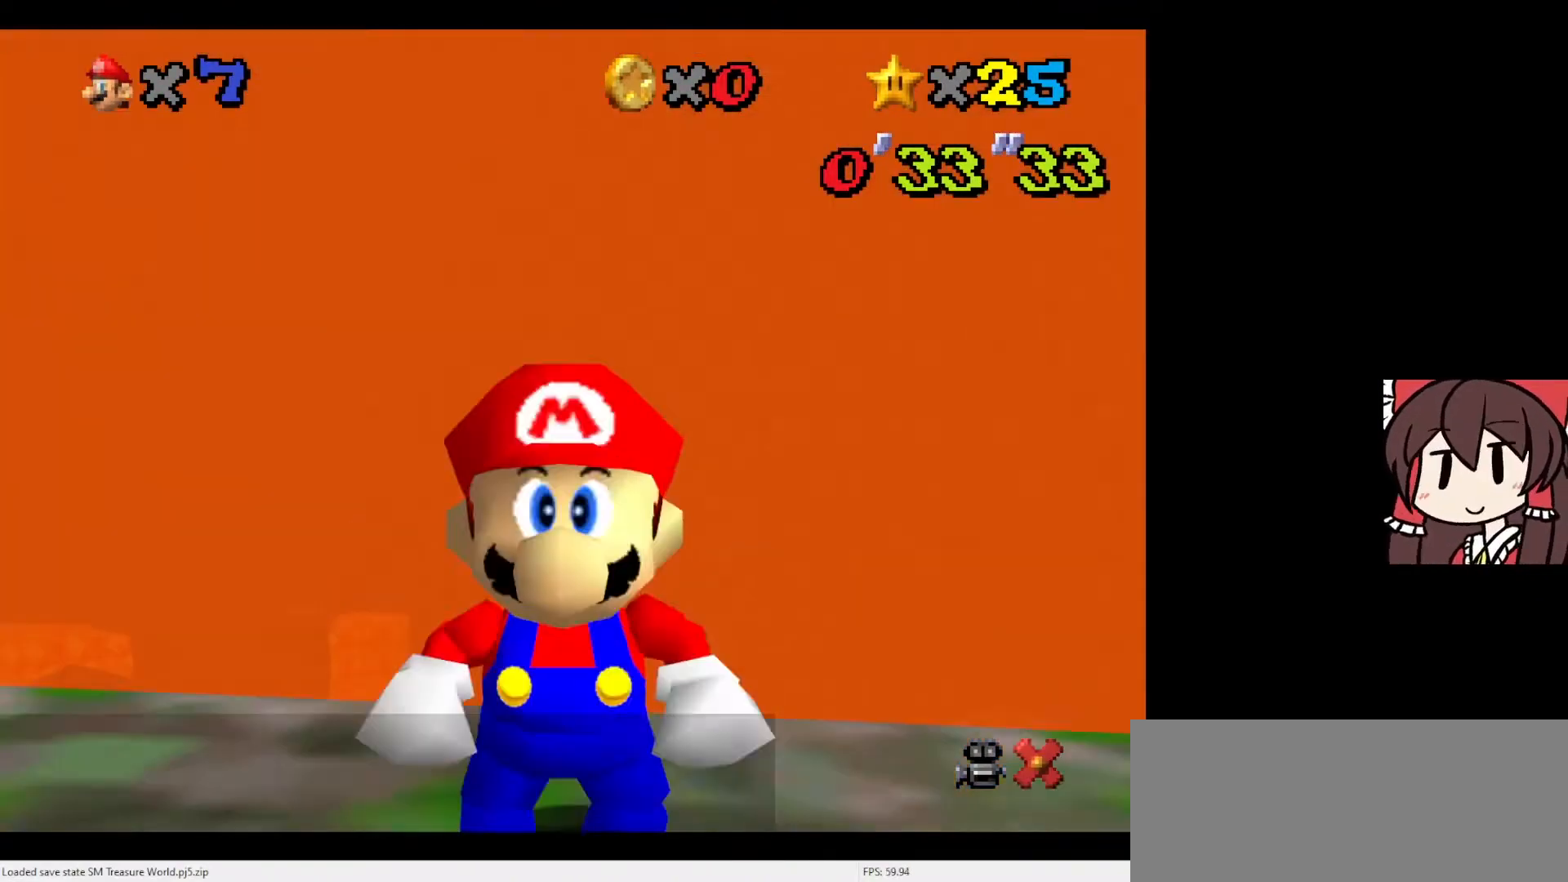
{"buttons": [], "left_stick": "center", "events": []}
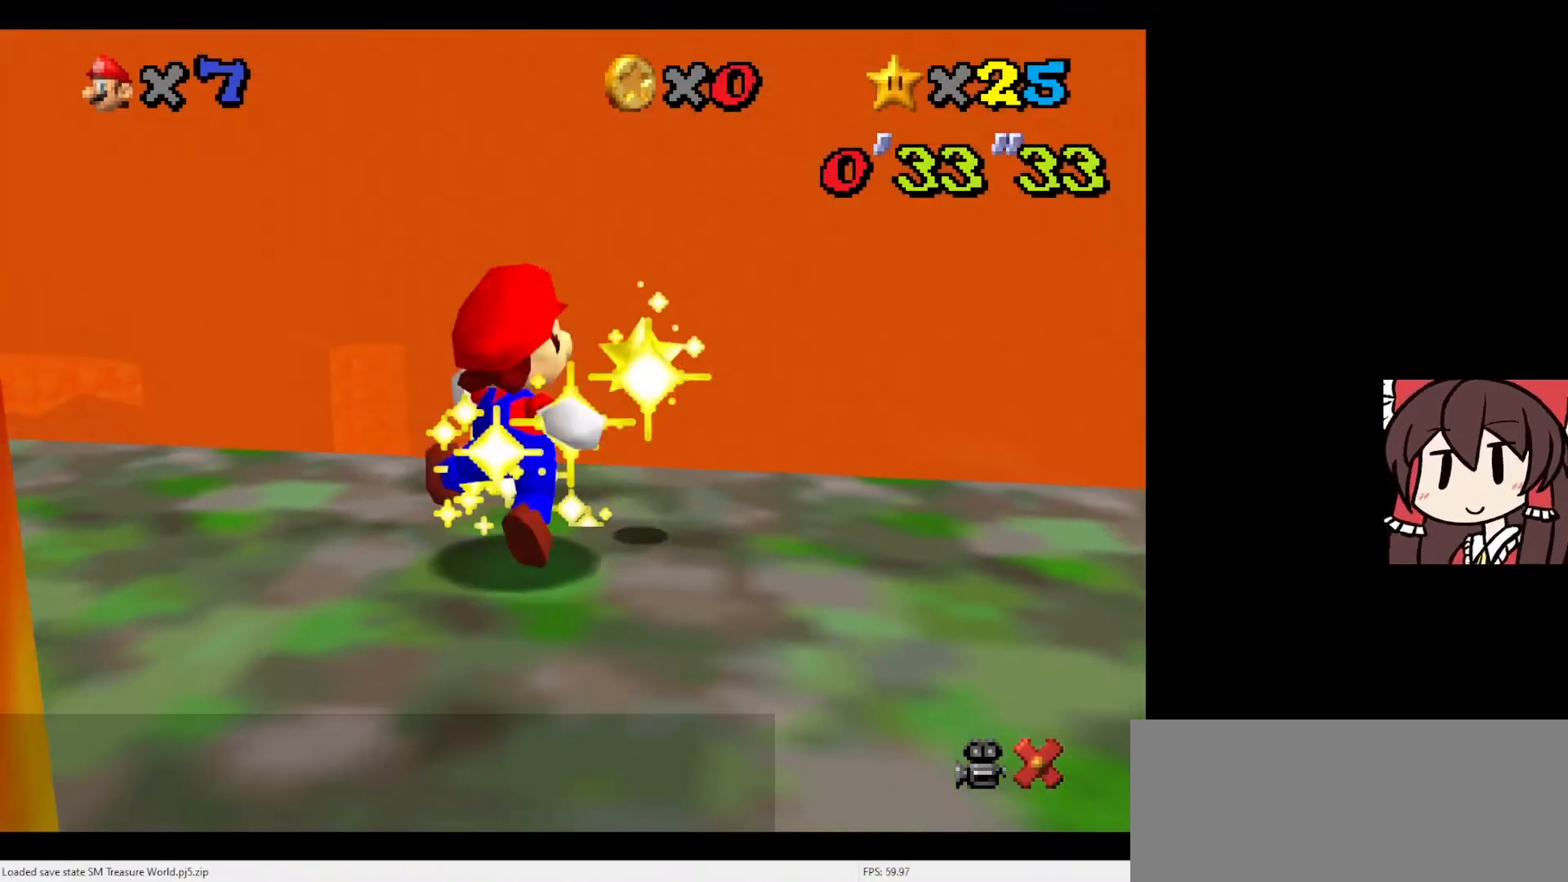
{"buttons": [], "left_stick": "center", "events": []}
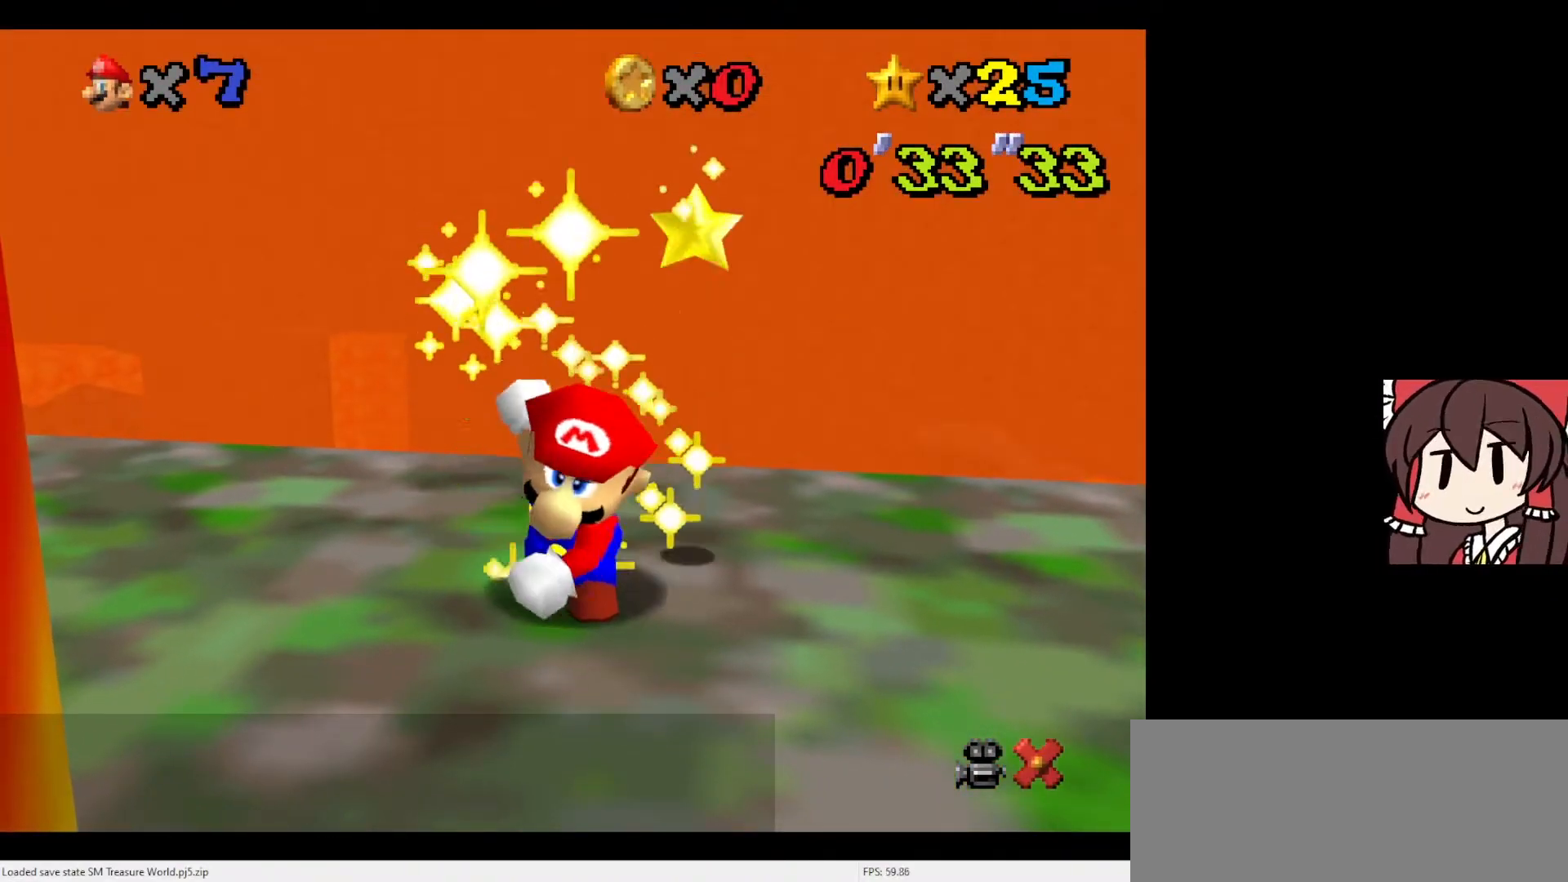
{"buttons": [], "left_stick": "center", "events": []}
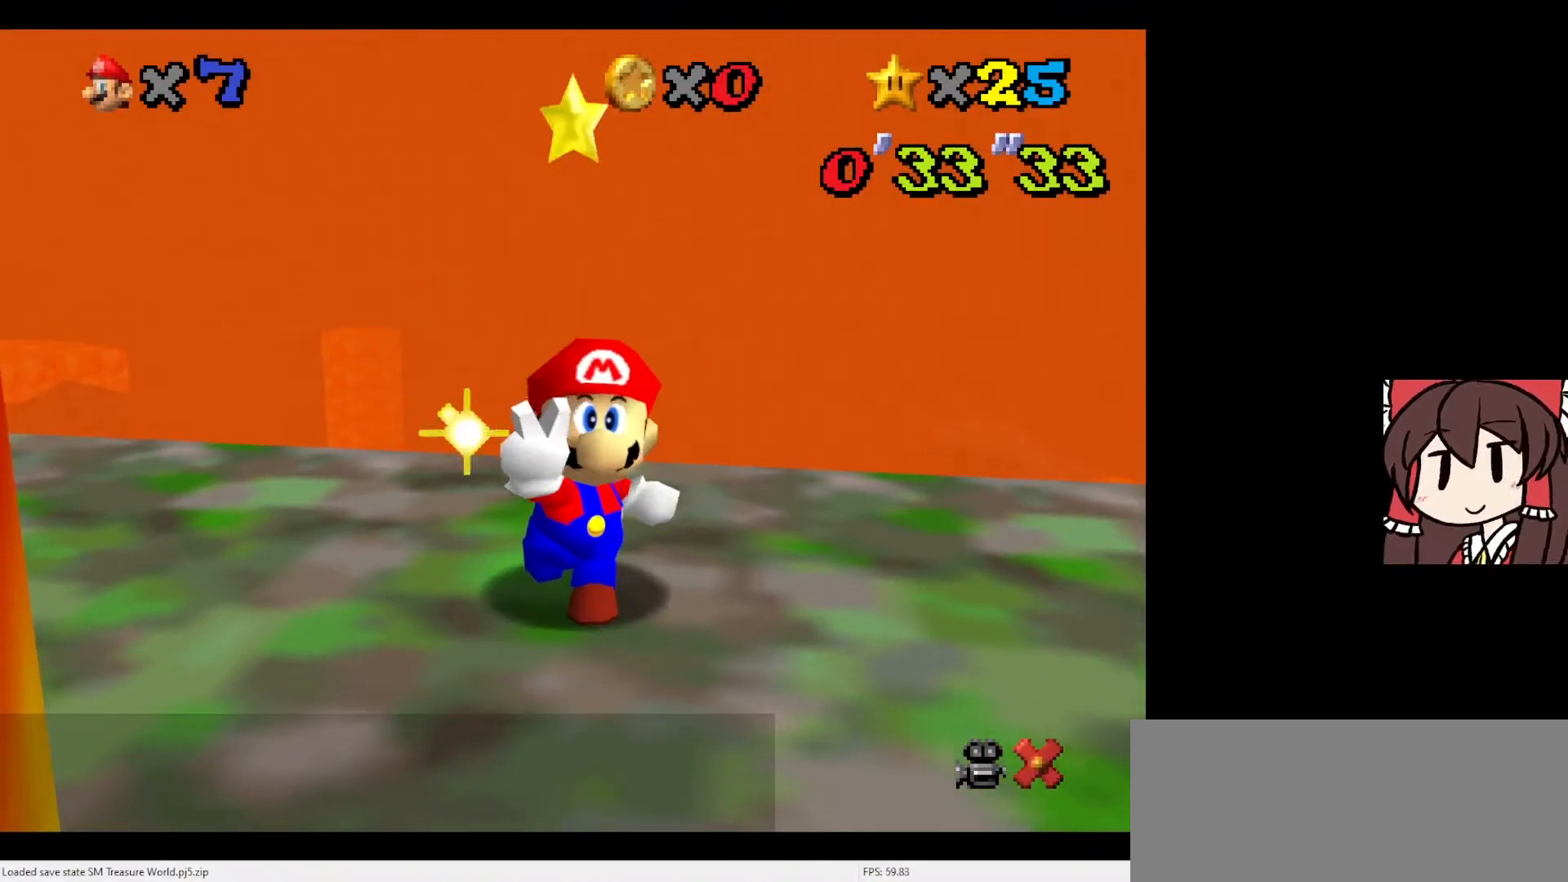
{"buttons": [], "left_stick": "center", "events": []}
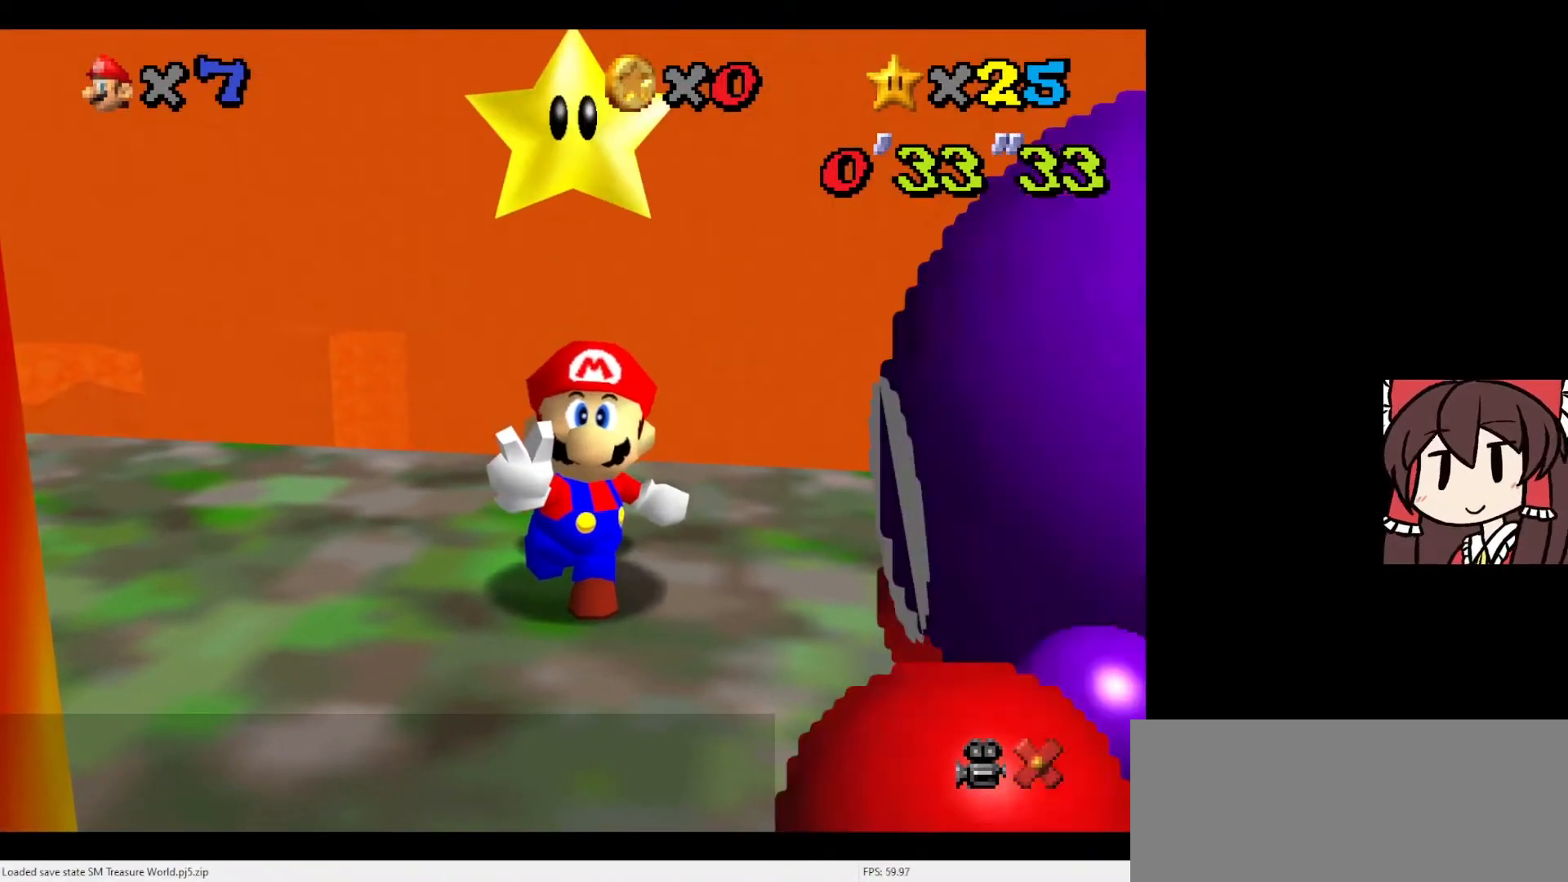
{"buttons": [], "left_stick": "center", "events": []}
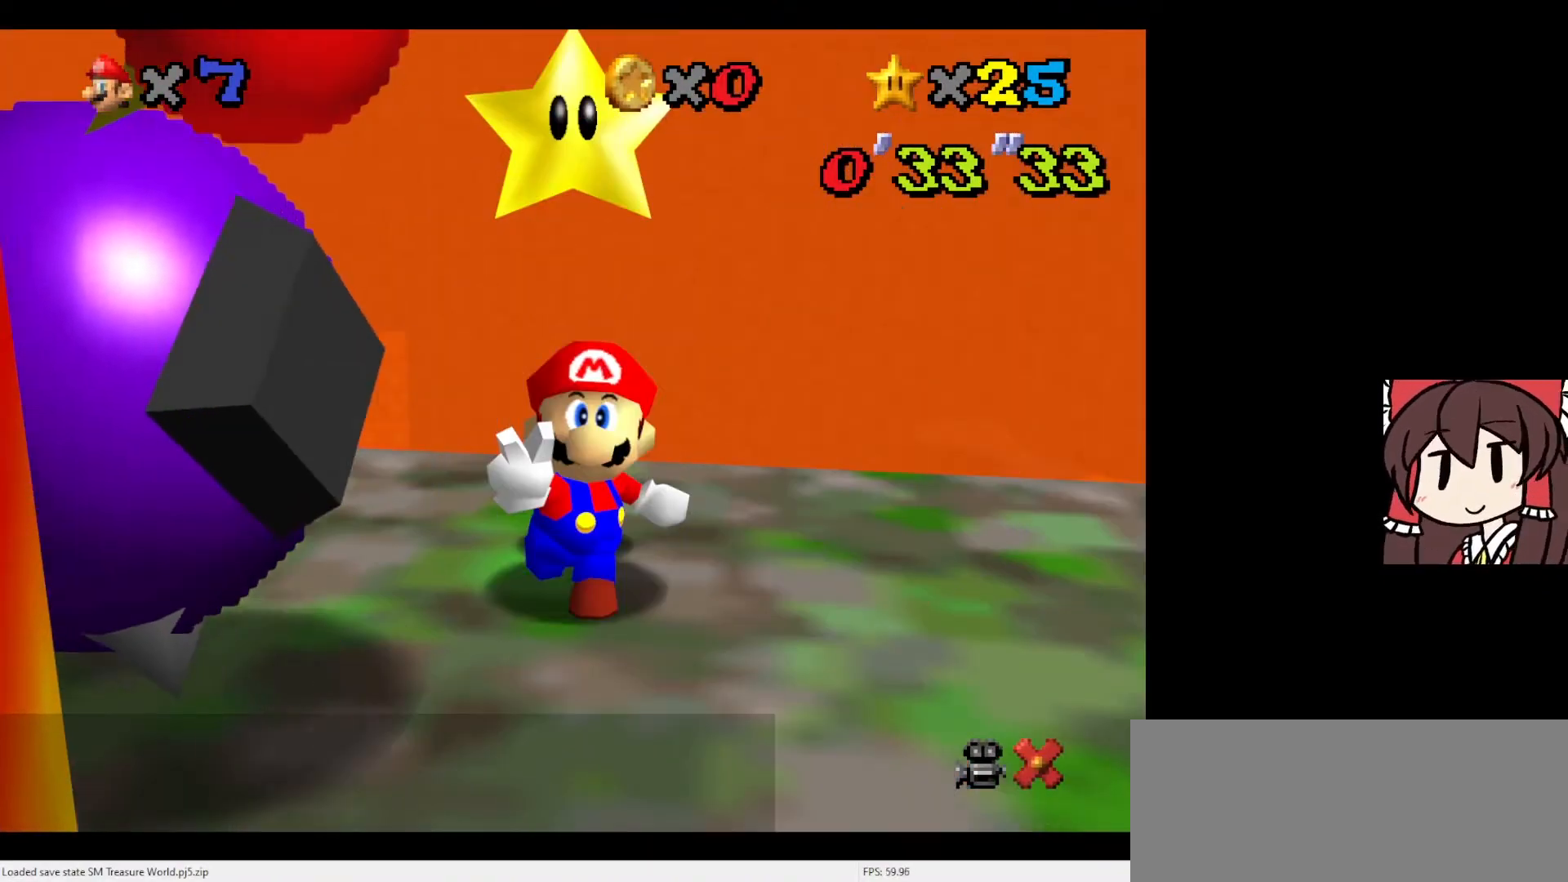
{"buttons": [], "left_stick": "center", "events": []}
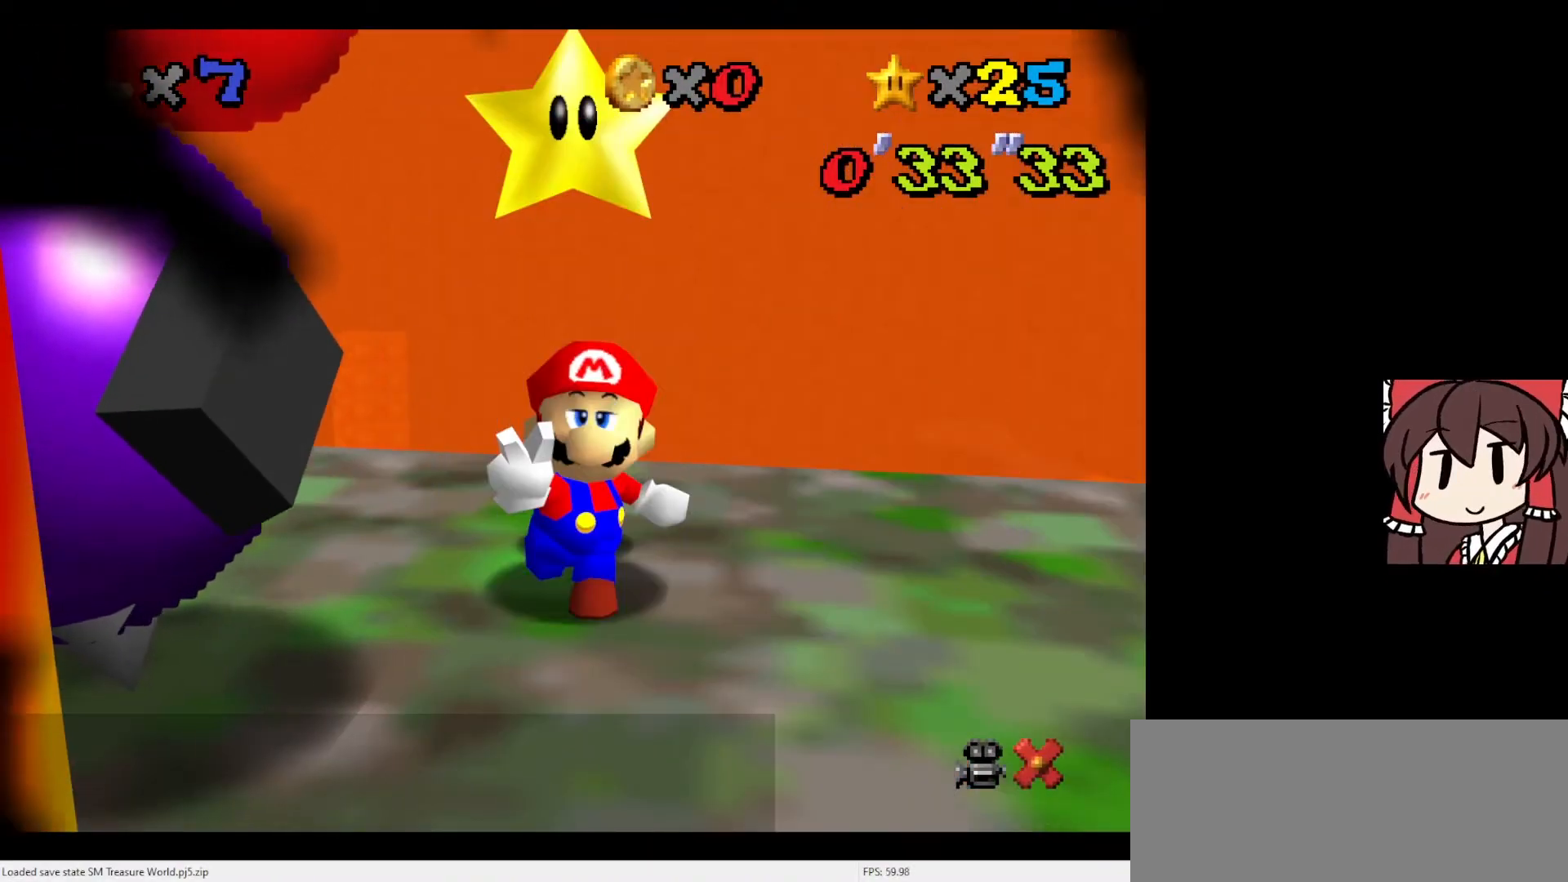
{"buttons": [], "left_stick": "center", "events": []}
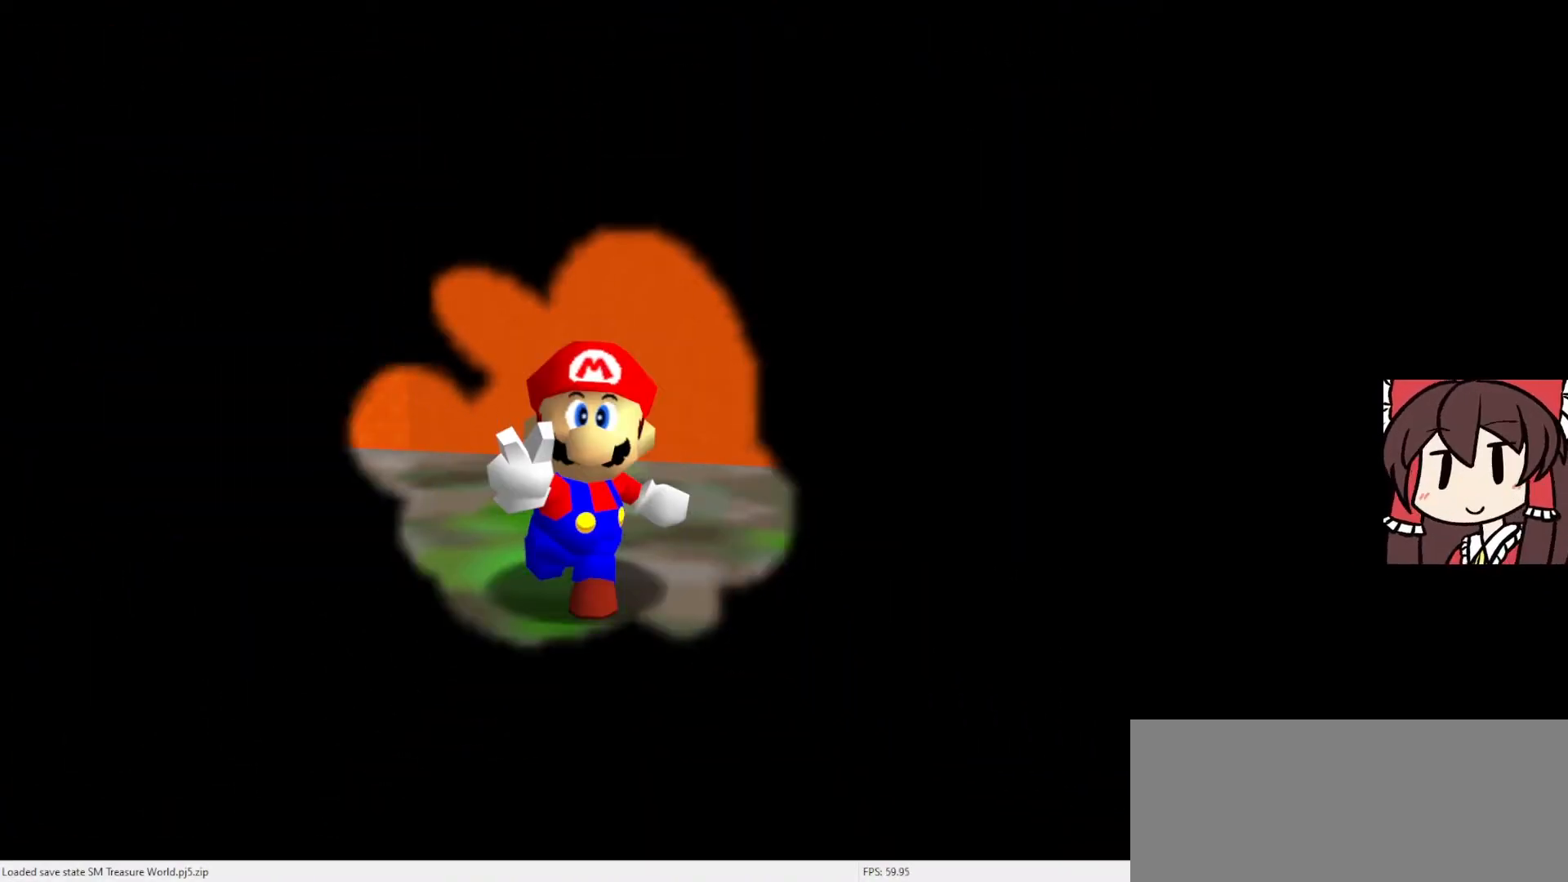
{"buttons": [], "left_stick": "center", "events": []}